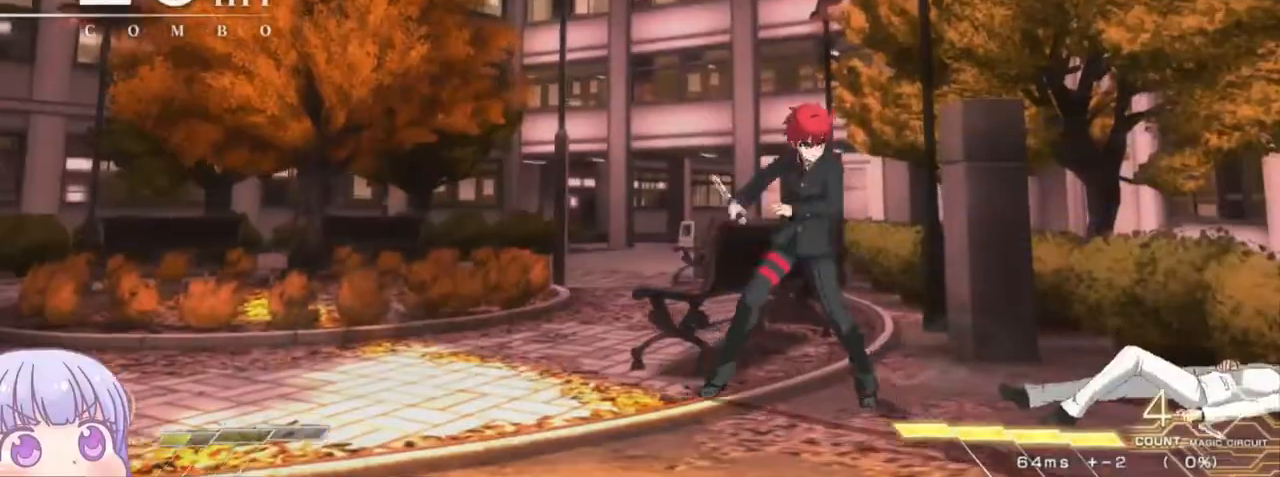
Gameplay with a controller (arcade stick); each line is a JSON object with the inputs held at the frame after it (dt_ms = milliseconds from this image to that frame). "events" lists button and stick changes between this image and that frame as [ms after this image, input, new state], when the widget could be followed in between. Not read: L3 R3.
{"dt_ms": 500, "buttons": [], "left_stick": "down"}
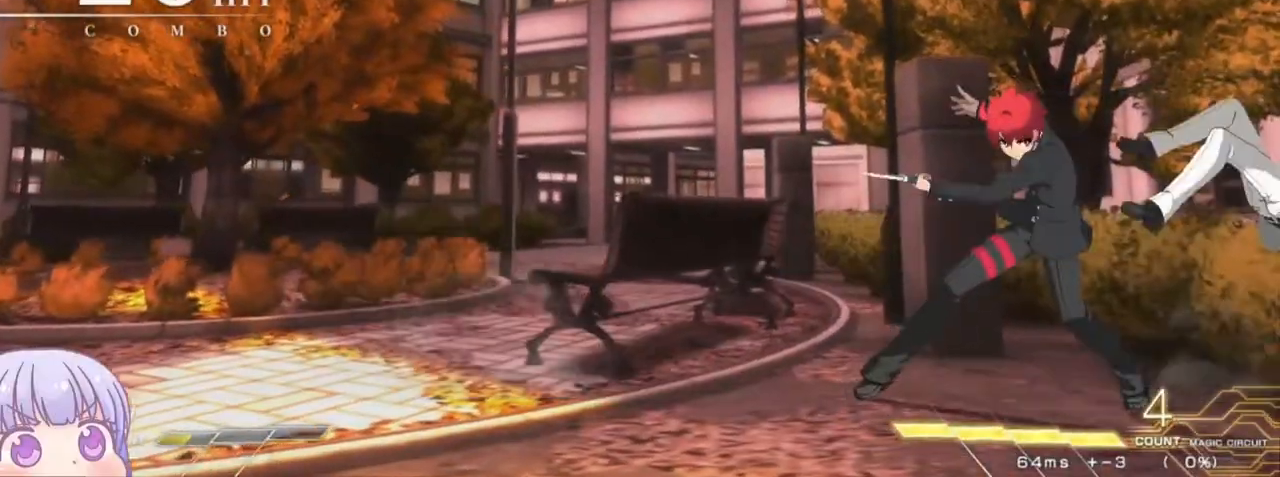
{"dt_ms": 500, "buttons": [], "left_stick": "center", "events": [[33, "left_stick", "right"], [100, "SQUARE", "down"], [150, "SQUARE", "up"], [183, "left_stick", "center"], [333, "TRIANGLE", "down"], [350, "R1", "down"], [383, "TRIANGLE", "up"], [400, "R1", "up"]]}
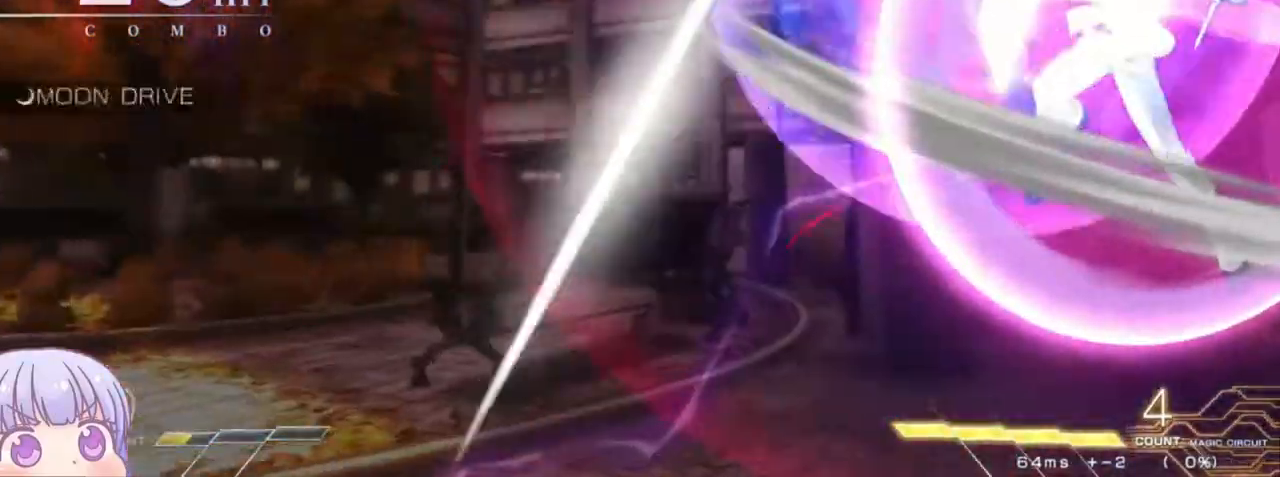
{"dt_ms": 500, "buttons": [], "left_stick": "left"}
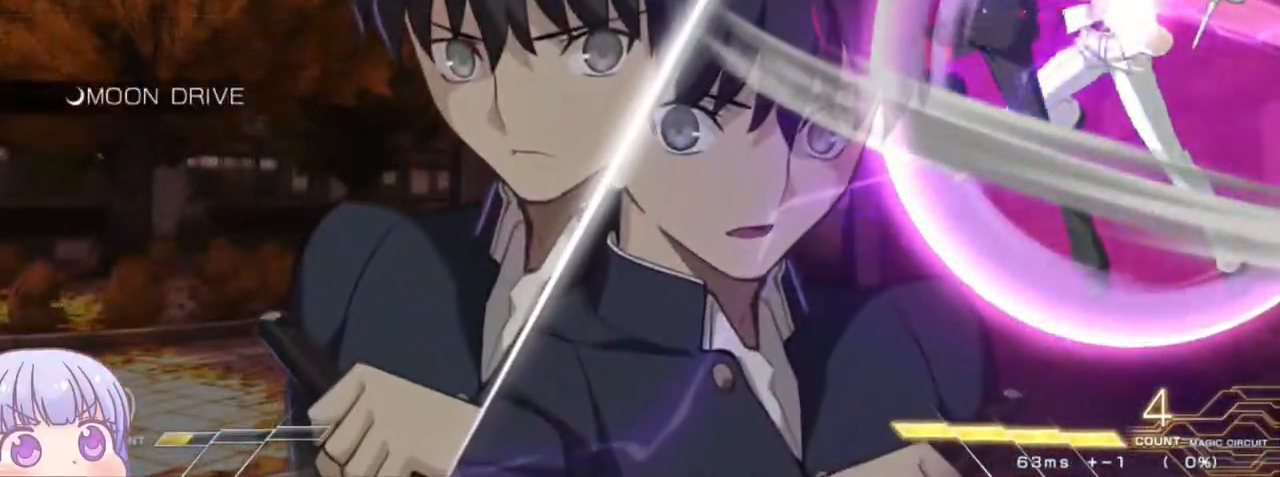
{"dt_ms": 500, "buttons": [], "left_stick": "center", "events": [[67, "CROSS", "down"], [183, "CROSS", "up"], [383, "left_stick", "center"]]}
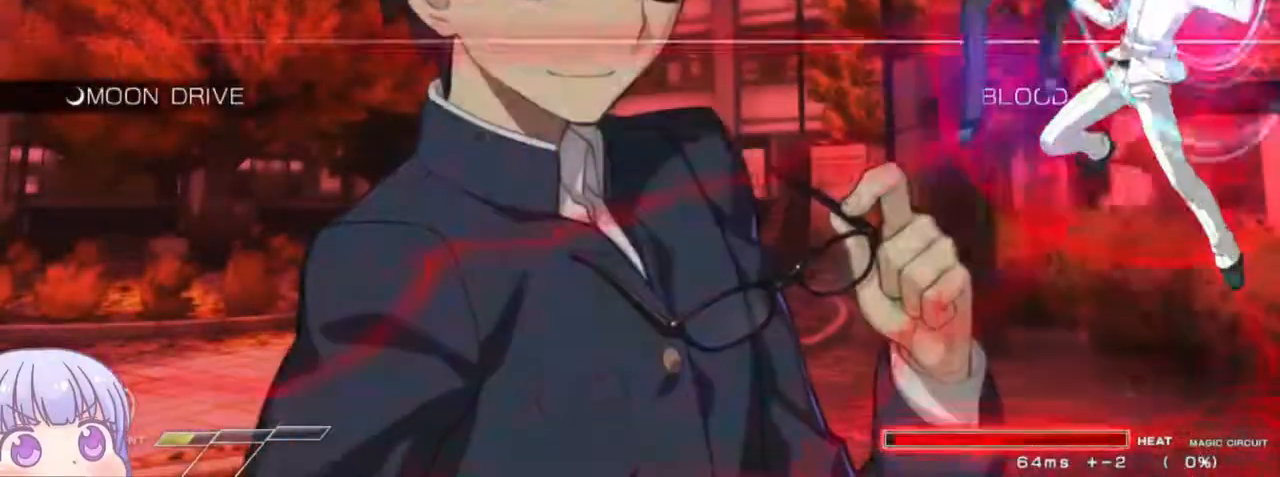
{"dt_ms": 500, "buttons": ["TRIANGLE"], "left_stick": "center", "events": [[167, "left_stick", "down"], [267, "SQUARE", "down"], [350, "SQUARE", "up"], [400, "left_stick", "center"], [467, "TRIANGLE", "down"]]}
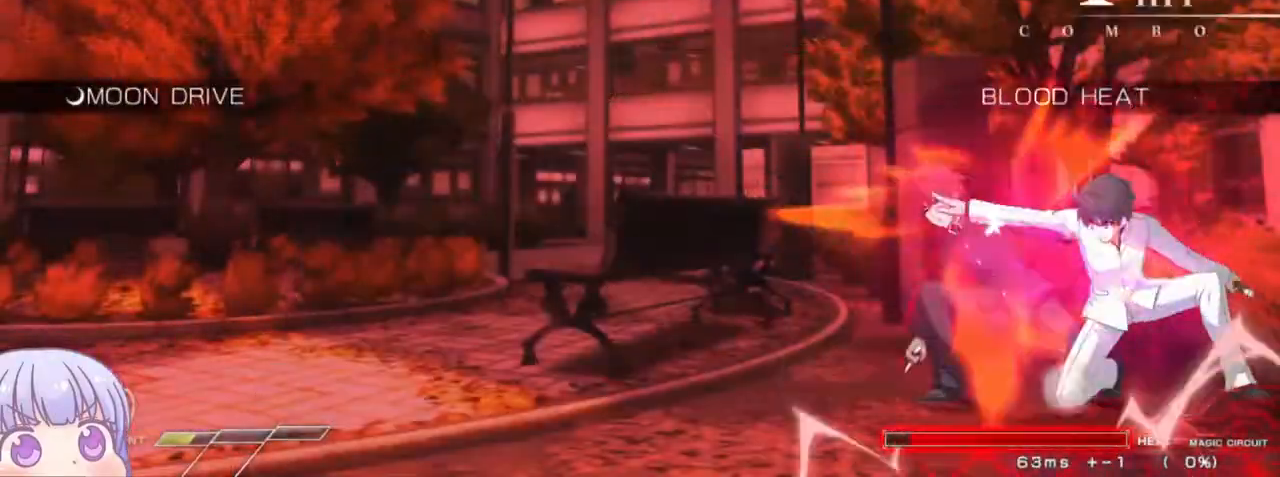
{"dt_ms": 1000, "buttons": ["SQUARE"], "left_stick": "down-left"}
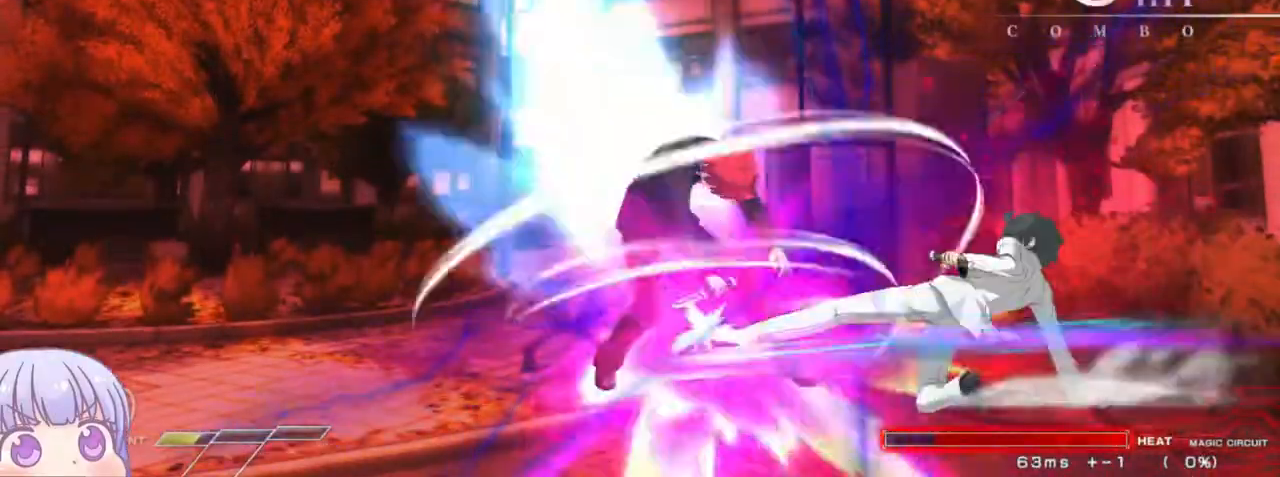
{"dt_ms": 500, "buttons": ["SQUARE"], "left_stick": "center"}
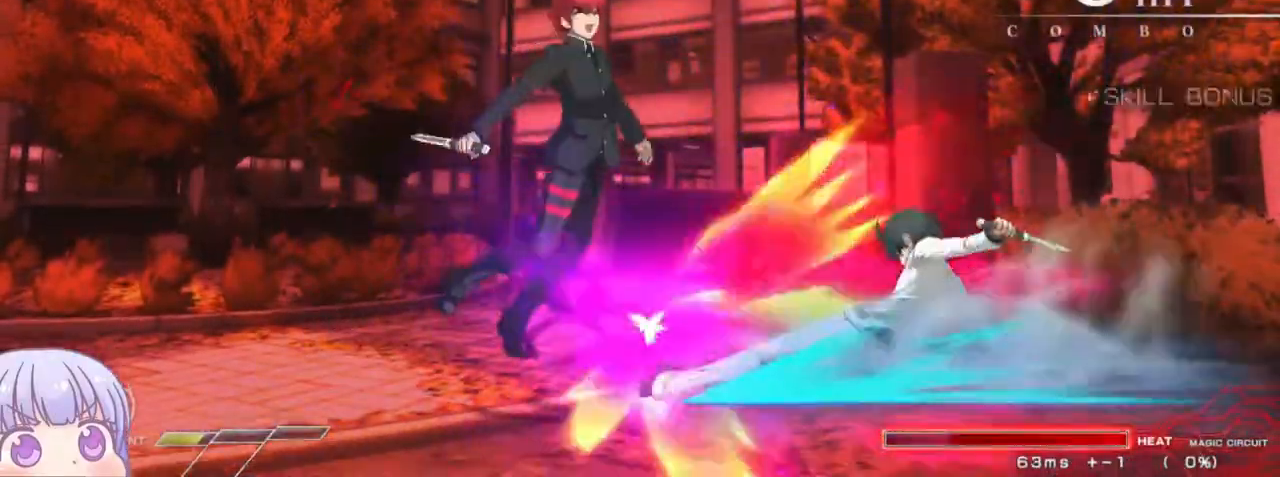
{"dt_ms": 500, "buttons": ["SQUARE"], "left_stick": "center", "events": []}
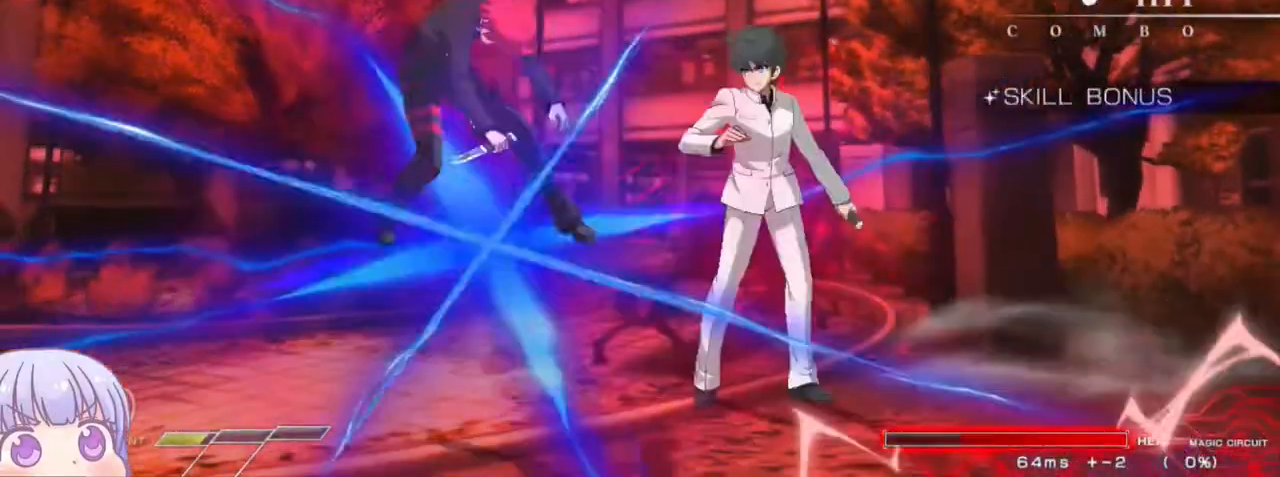
{"dt_ms": 500, "buttons": ["SQUARE"], "left_stick": "center"}